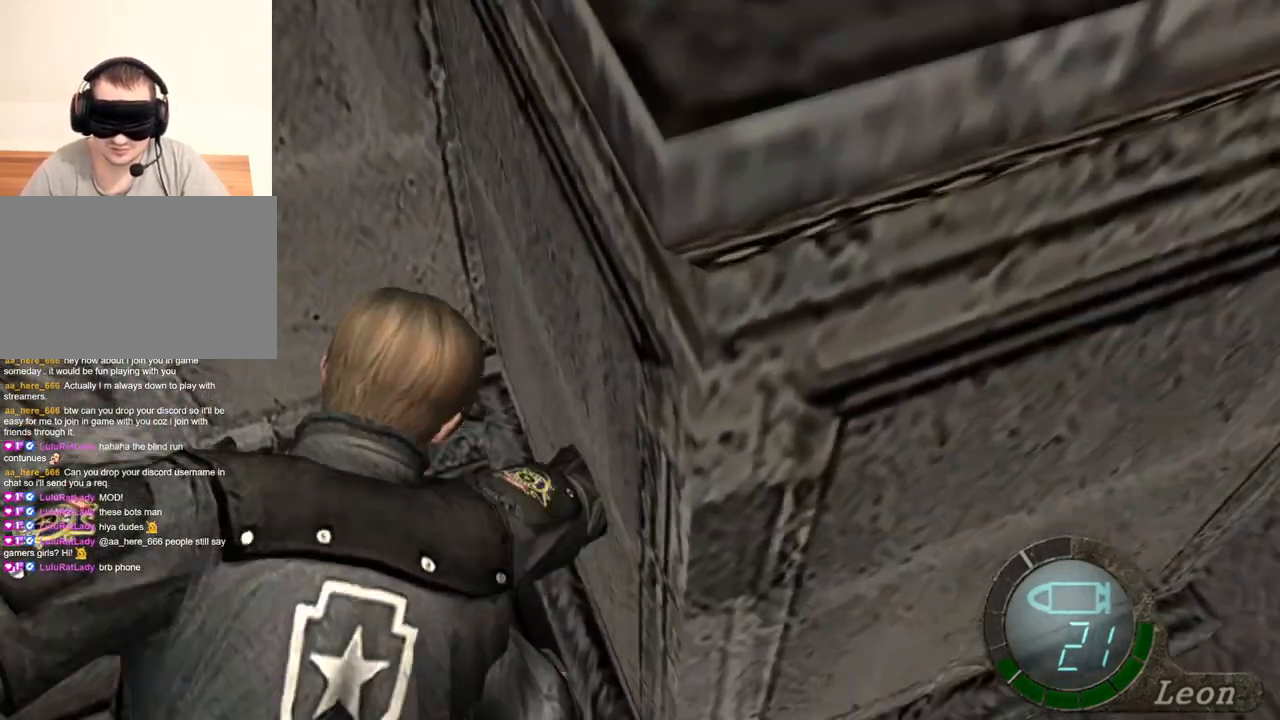
Gameplay with keyboard and mouse; each line is a JSON object with the keys and mouse buttons held at the frame after it. "events" lists presses ("down") and releases ("up") of "1", "2", "3", "4", "5", "a", "alt", "b", "c", "ctrl", "d", "e", "f", "g", "q", "r", "s", "shift", "space", "t", "tab", "tilde", "v", "w", "x", "z", "mouse_left", "mouse_wheel", "mouse_right", "mouse_mb4" and "mouse_mb5" between this image and that frame as [ms after this image, input, new state], when the widget could be followed in between. "mouse_left", "mouse_wheel", "mouse_right", "mouse_mb4", "mouse_mb5" = the "left", "wheel", "right", "mb4", "mb5" buttons of the "mouse" list. No other keys are recorded. "wheel" means that the mouse wheel is clicked or scrolled. Mouse movement is not recorded.
{"keys": ["space"], "mouse": ["left"], "events": []}
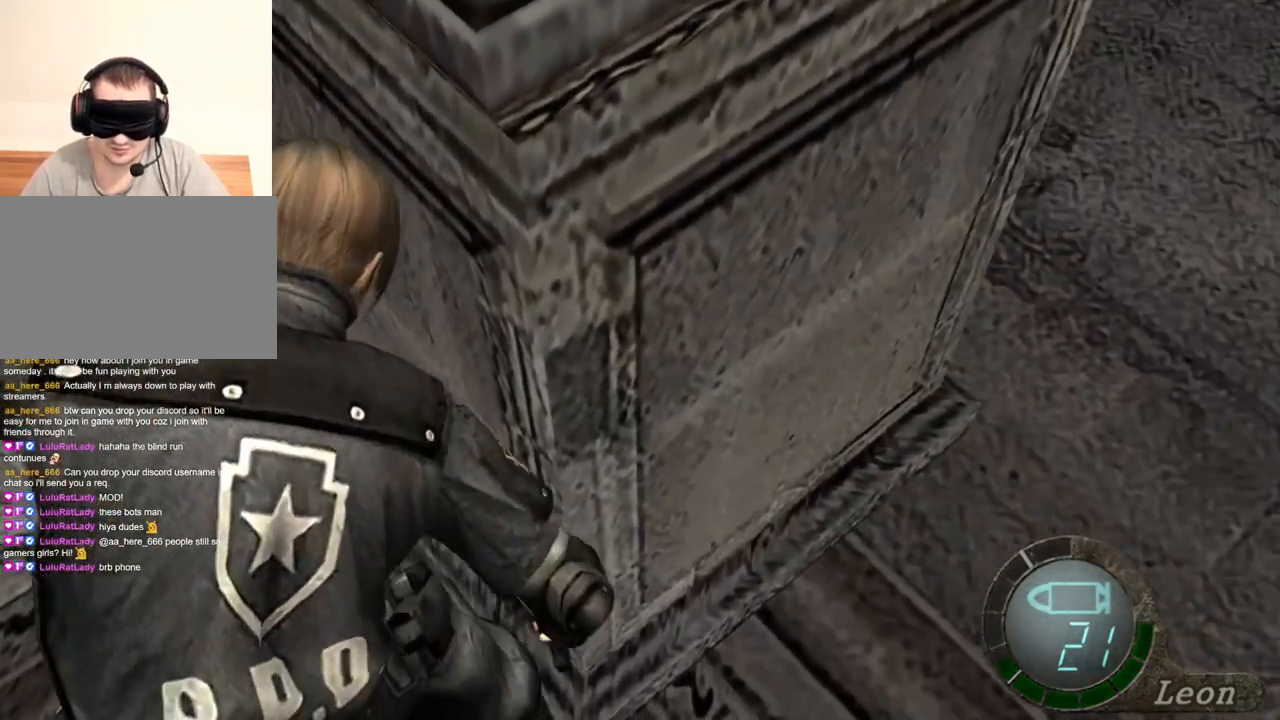
{"keys": ["space"], "mouse": ["left"], "events": []}
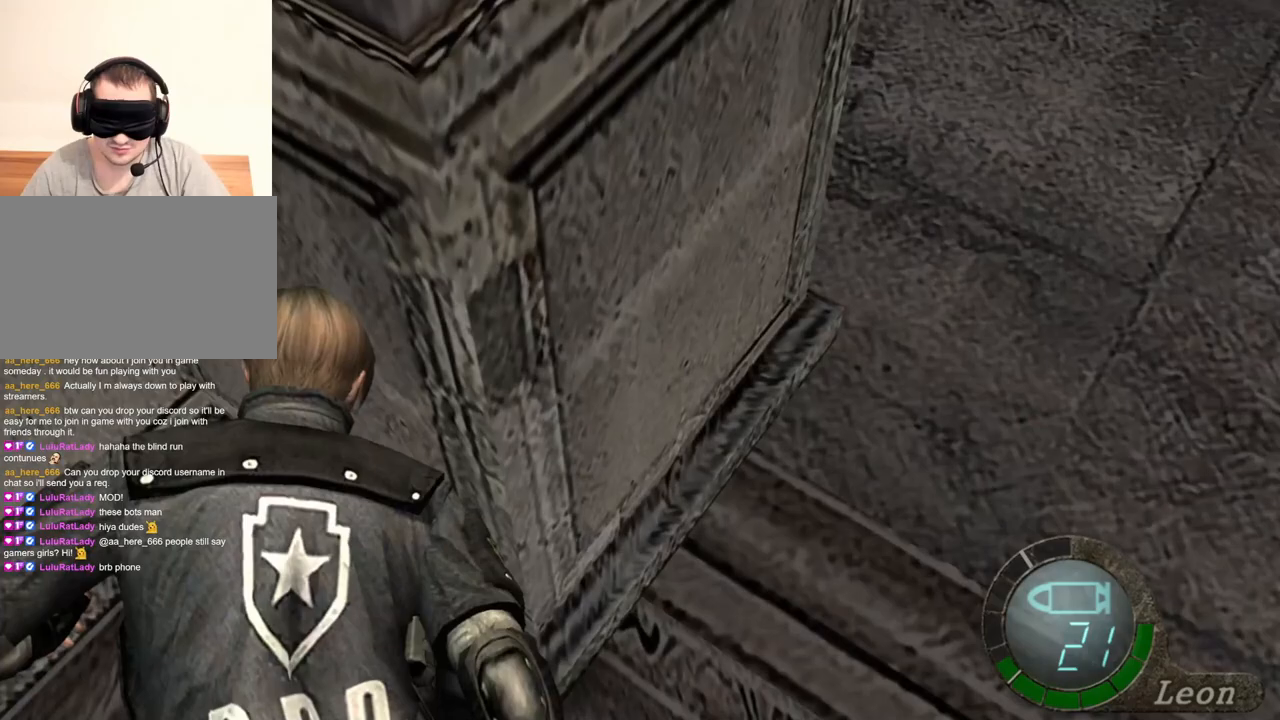
{"keys": ["w"], "mouse": [], "events": [[200, "mouse_left", "up"], [400, "space", "up"], [400, "w", "down"]]}
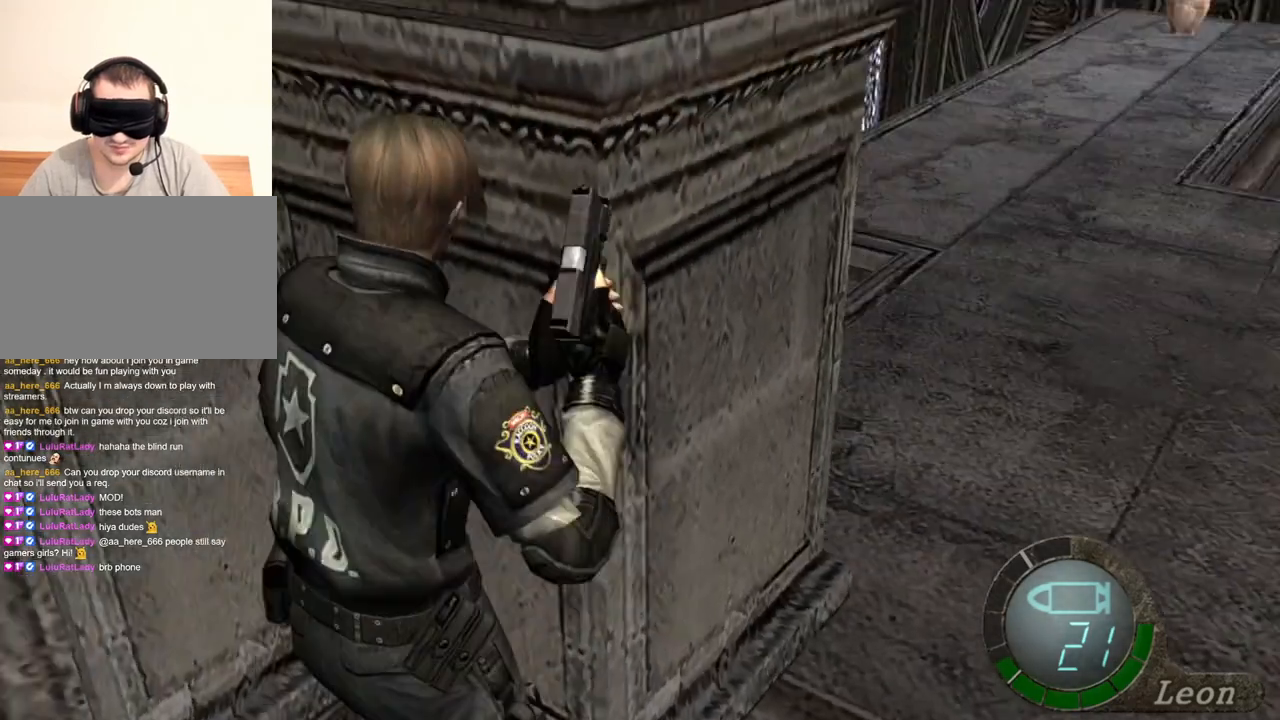
{"keys": ["shift", "w"], "mouse": [], "events": [[100, "shift", "down"]]}
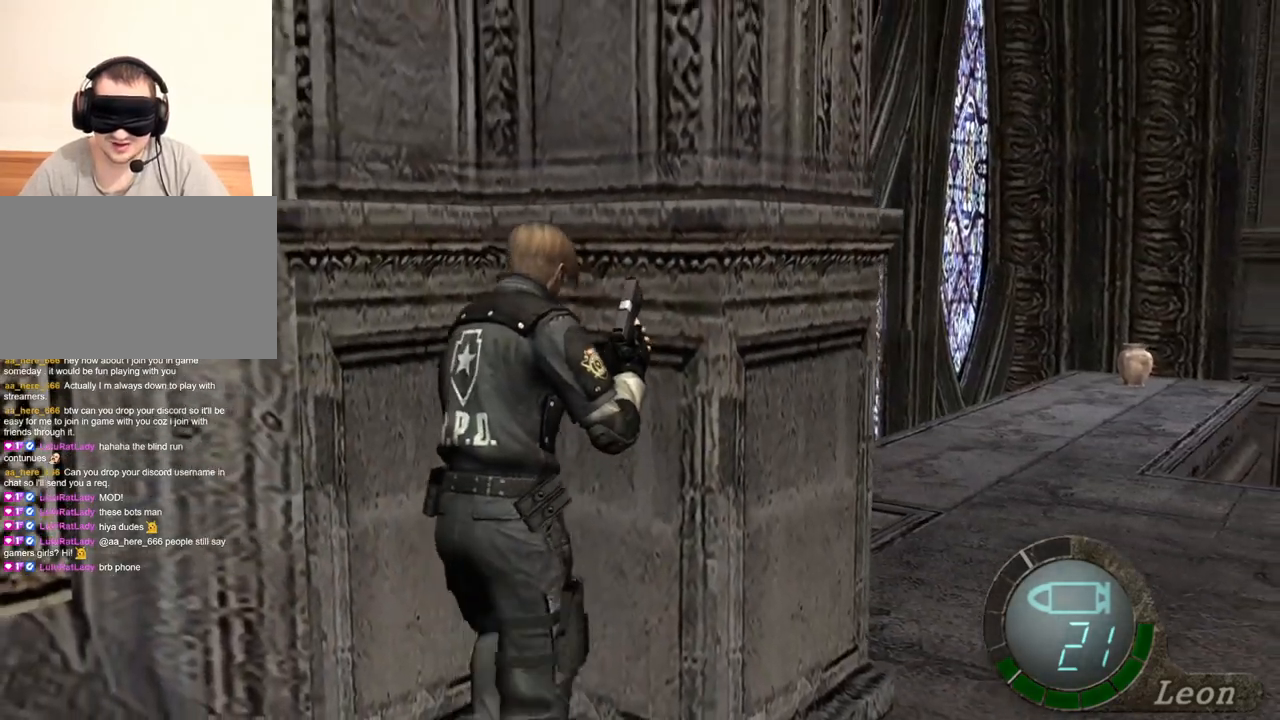
{"keys": ["shift", "w"], "mouse": [], "events": []}
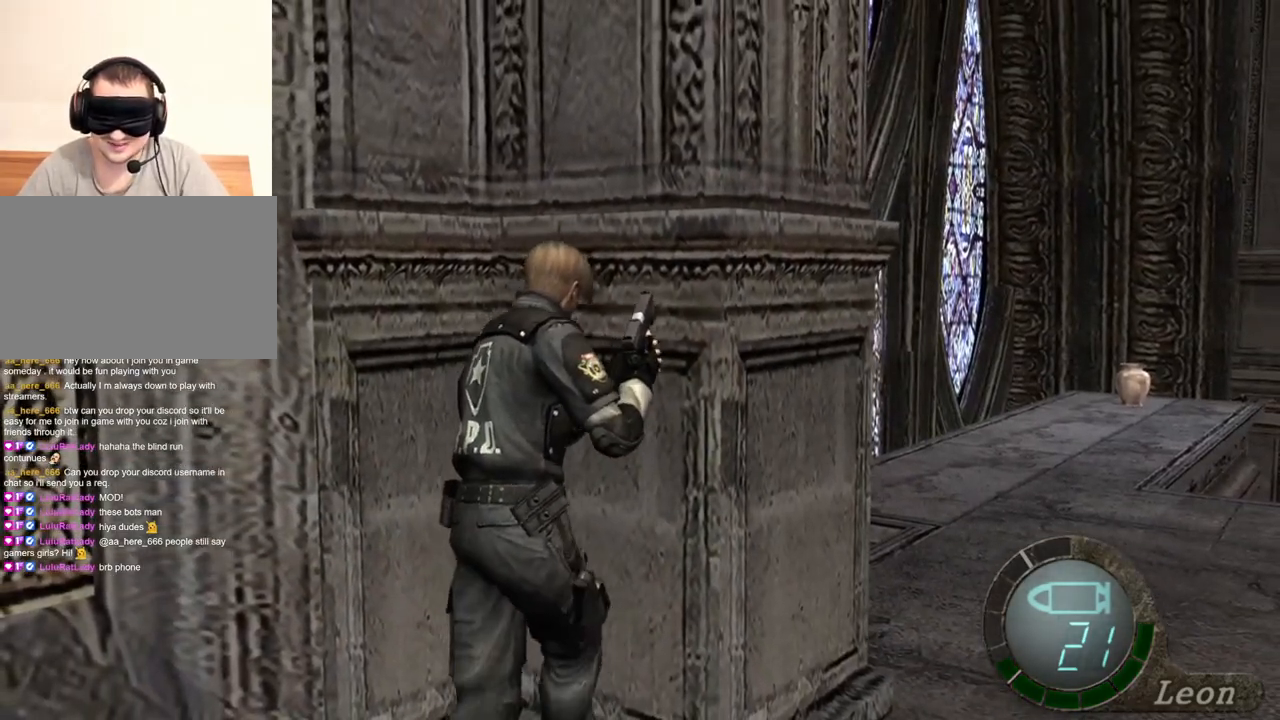
{"keys": ["shift", "w"], "mouse": [], "events": [[167, "d", "down"], [300, "d", "up"], [367, "d", "down"], [500, "d", "up"]]}
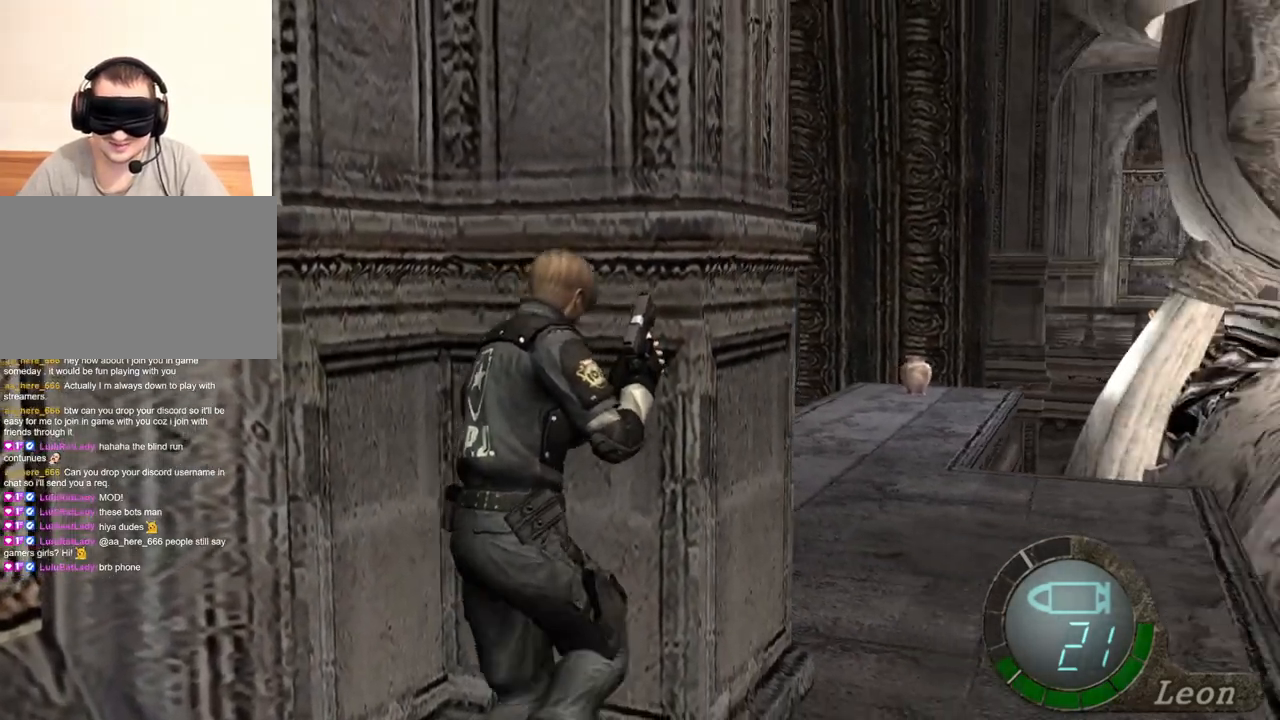
{"keys": ["shift", "w"], "mouse": [], "events": [[67, "d", "down"], [167, "d", "up"]]}
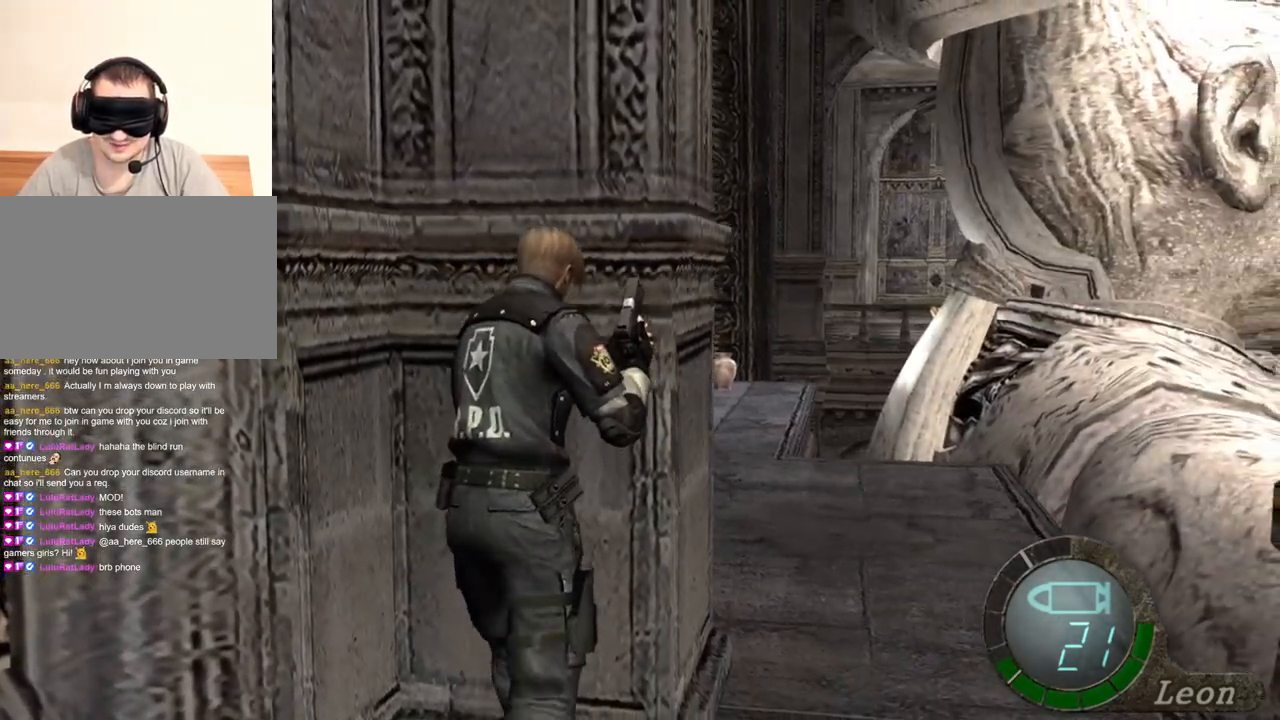
{"keys": ["shift", "w"], "mouse": [], "events": []}
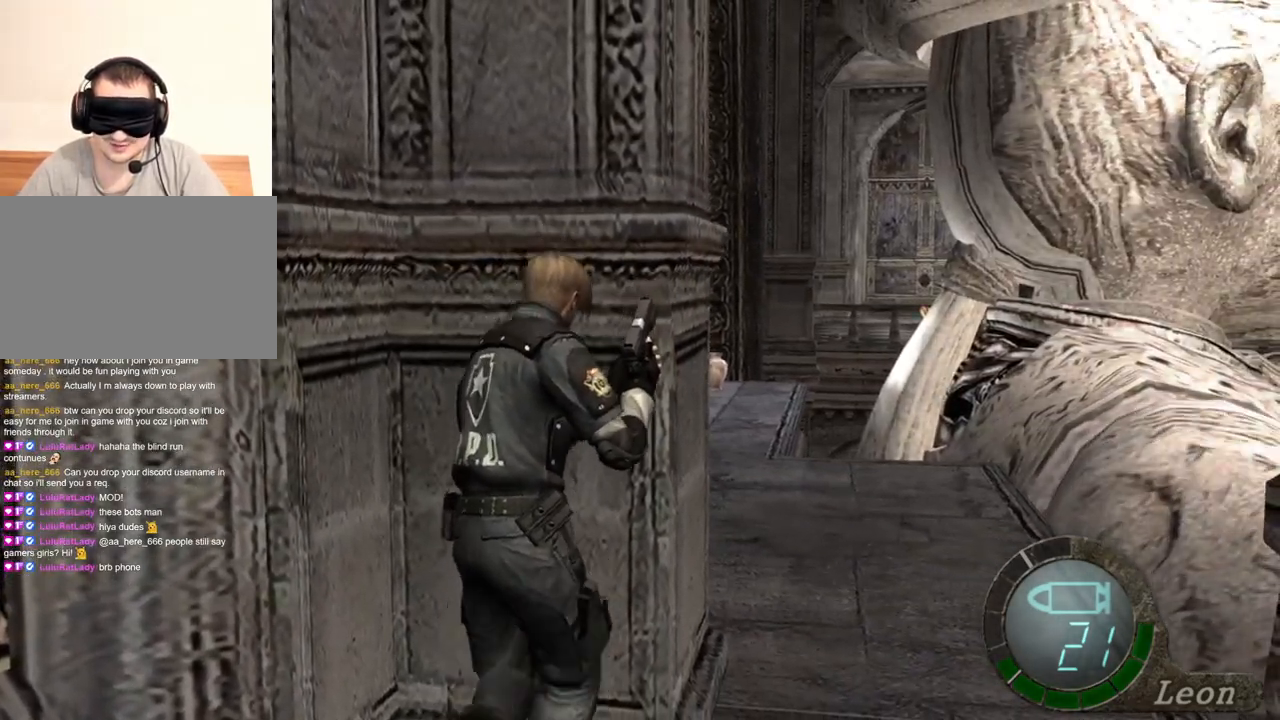
{"keys": ["shift", "w"], "mouse": [], "events": []}
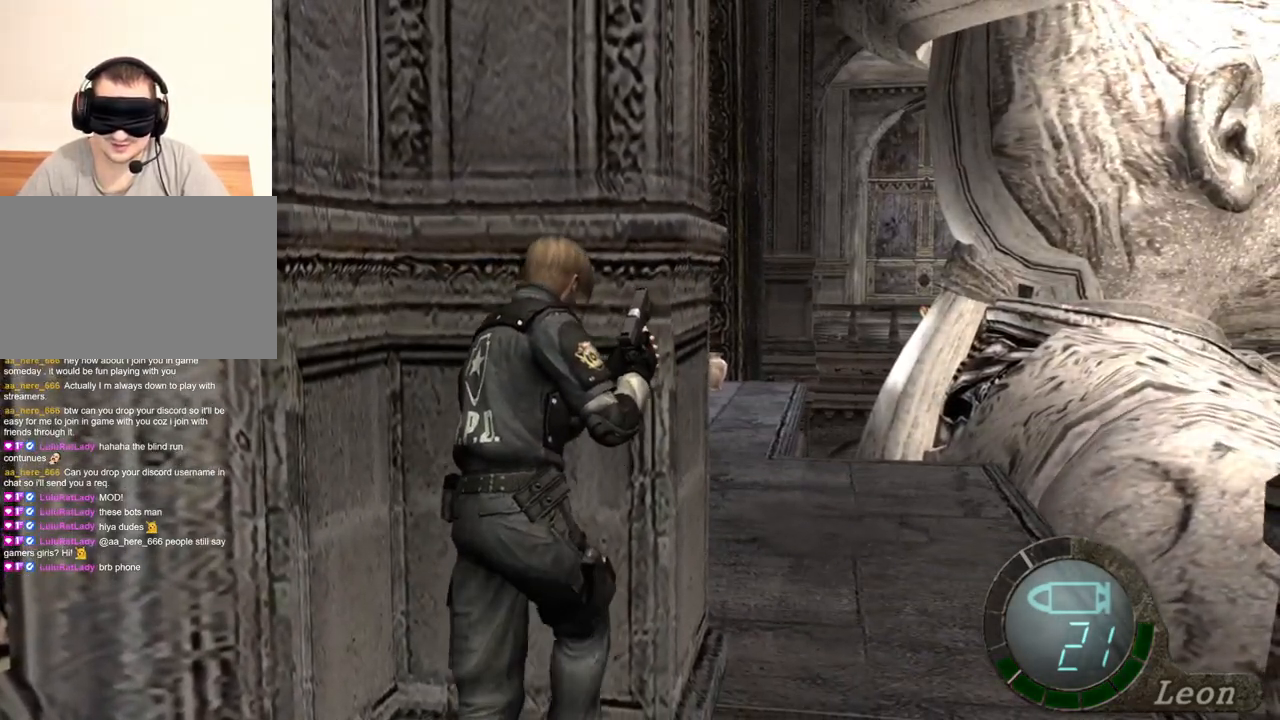
{"keys": [], "mouse": [], "events": [[433, "shift", "up"], [433, "w", "up"]]}
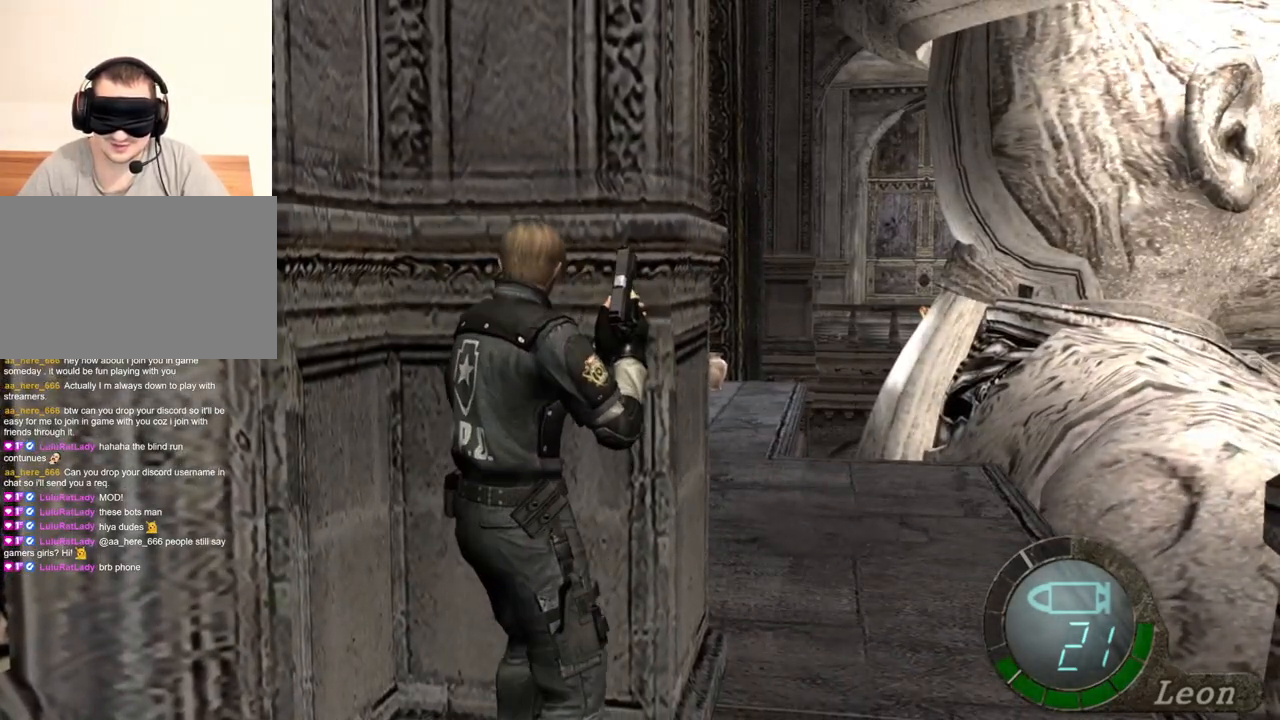
{"keys": ["s"], "mouse": [], "events": [[300, "s", "down"]]}
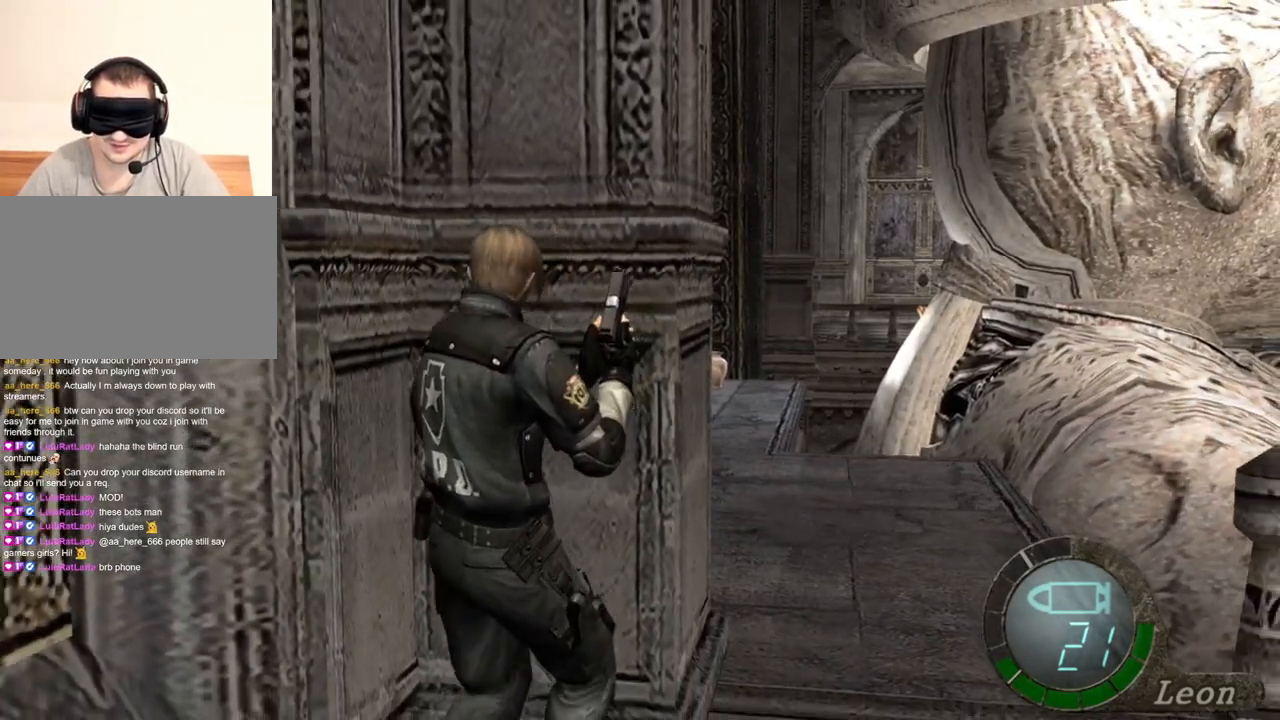
{"keys": ["s"], "mouse": [], "events": []}
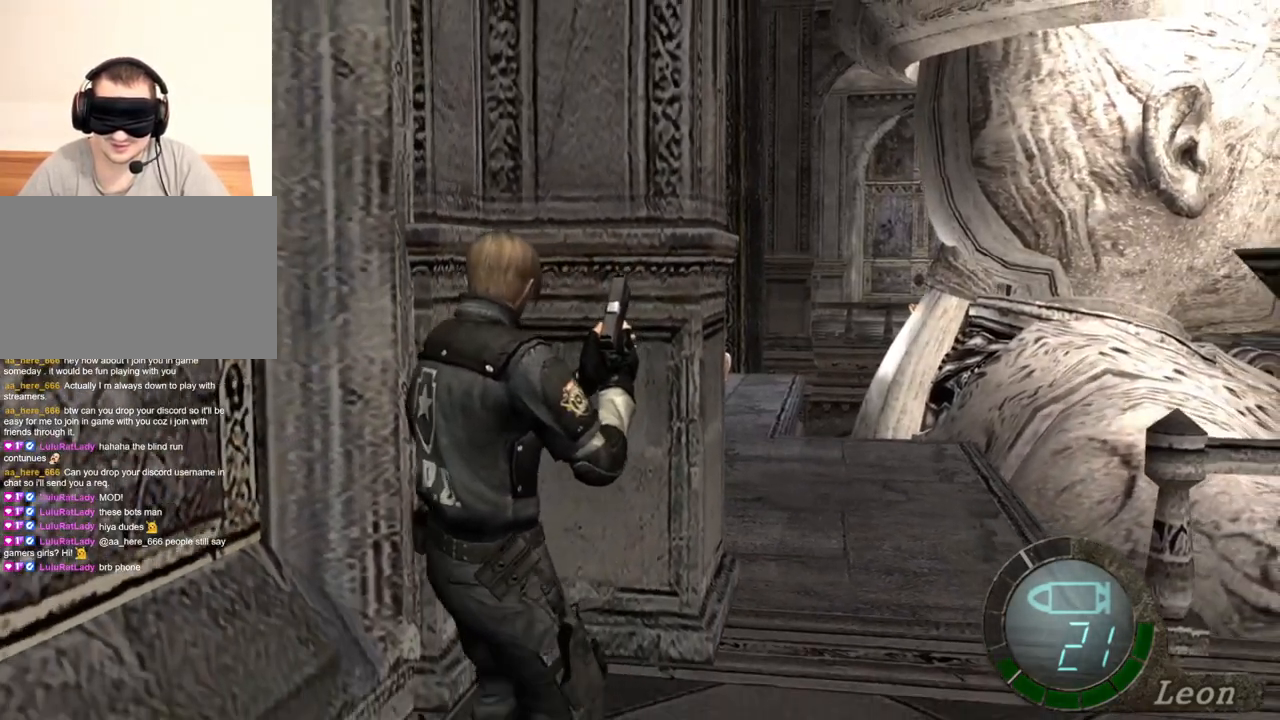
{"keys": ["s"], "mouse": [], "events": []}
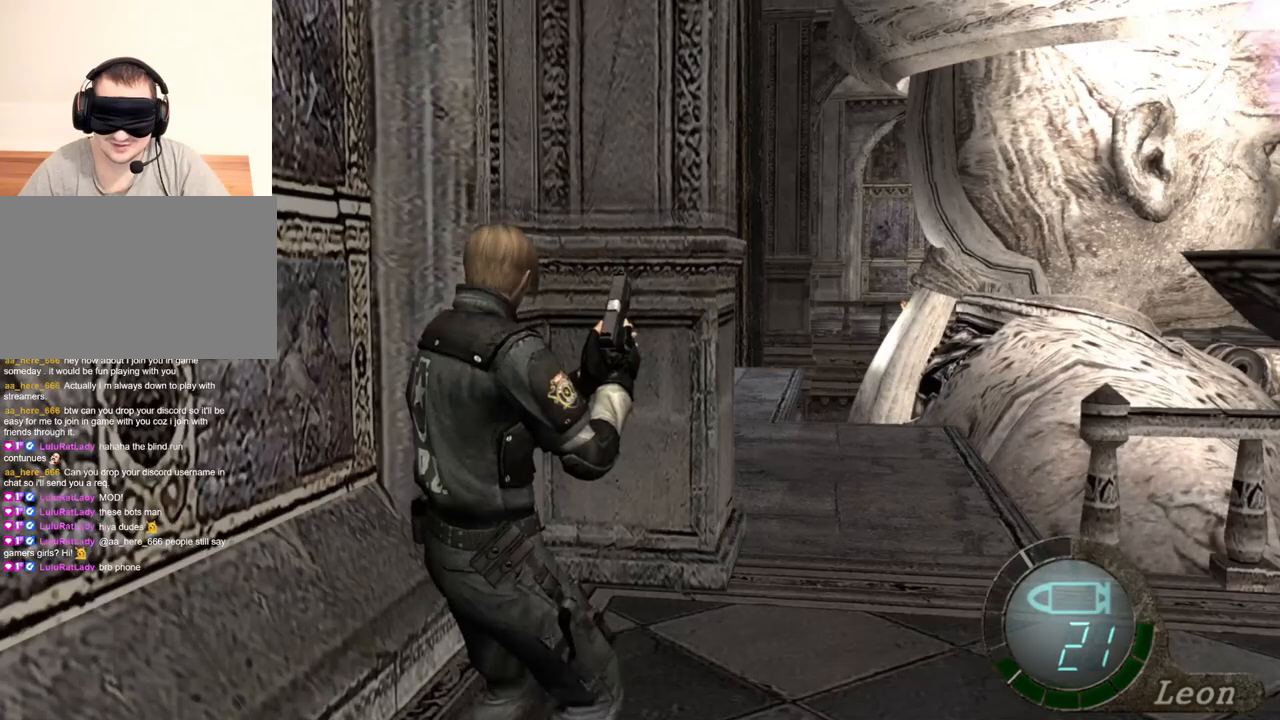
{"keys": [], "mouse": [], "events": [[233, "s", "up"]]}
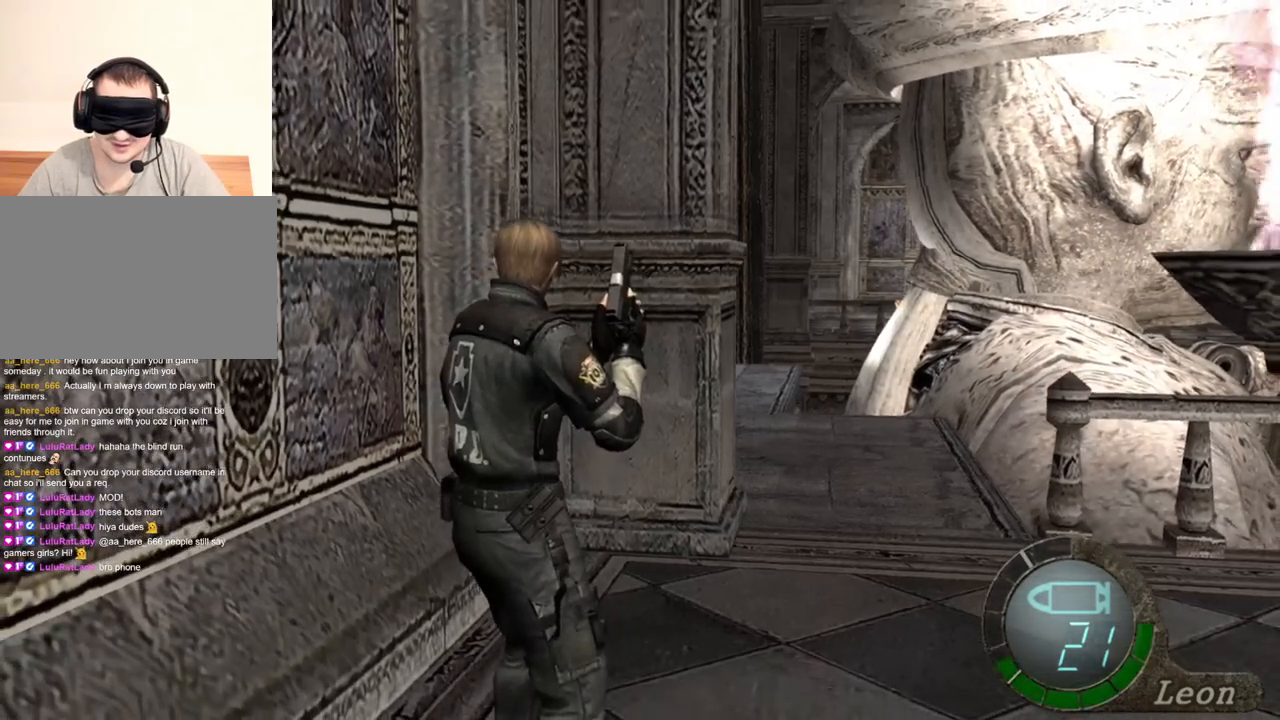
{"keys": [], "mouse": [], "events": []}
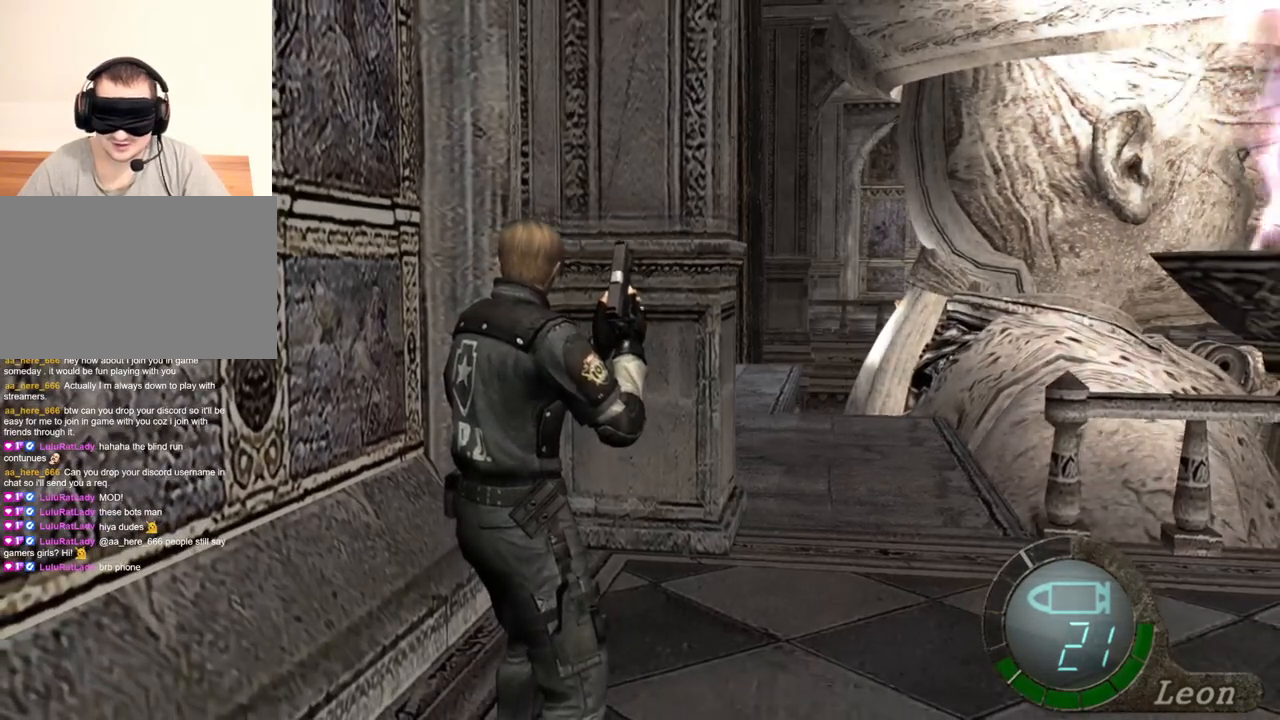
{"keys": [], "mouse": [], "events": []}
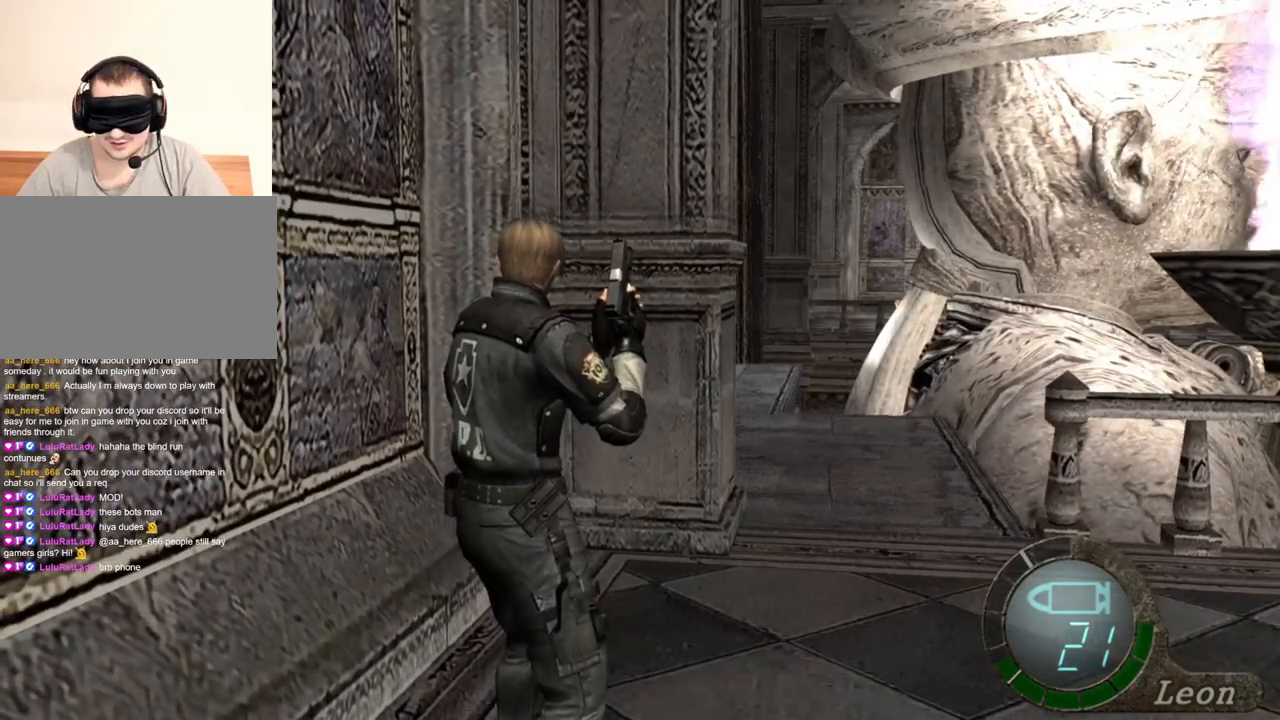
{"keys": ["d"], "mouse": [], "events": [[267, "d", "down"]]}
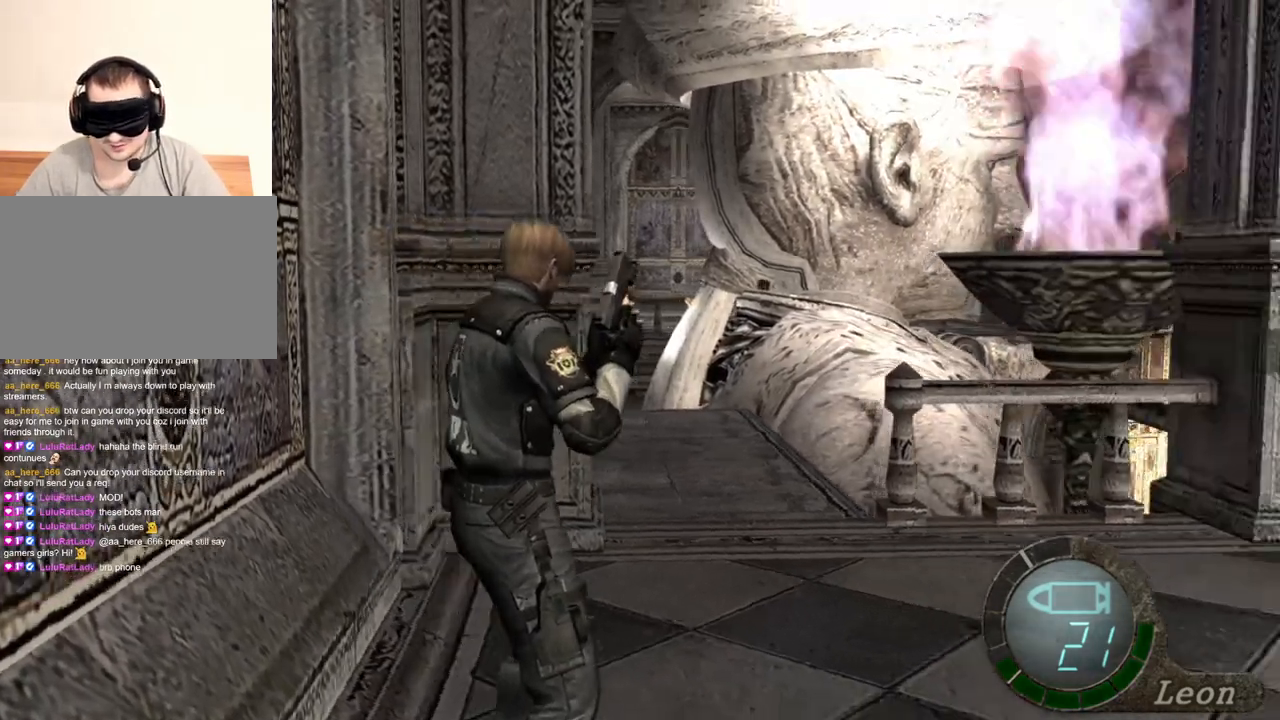
{"keys": [], "mouse": [], "events": [[133, "d", "up"], [167, "d", "down"], [267, "d", "up"], [300, "d", "down"], [467, "d", "up"]]}
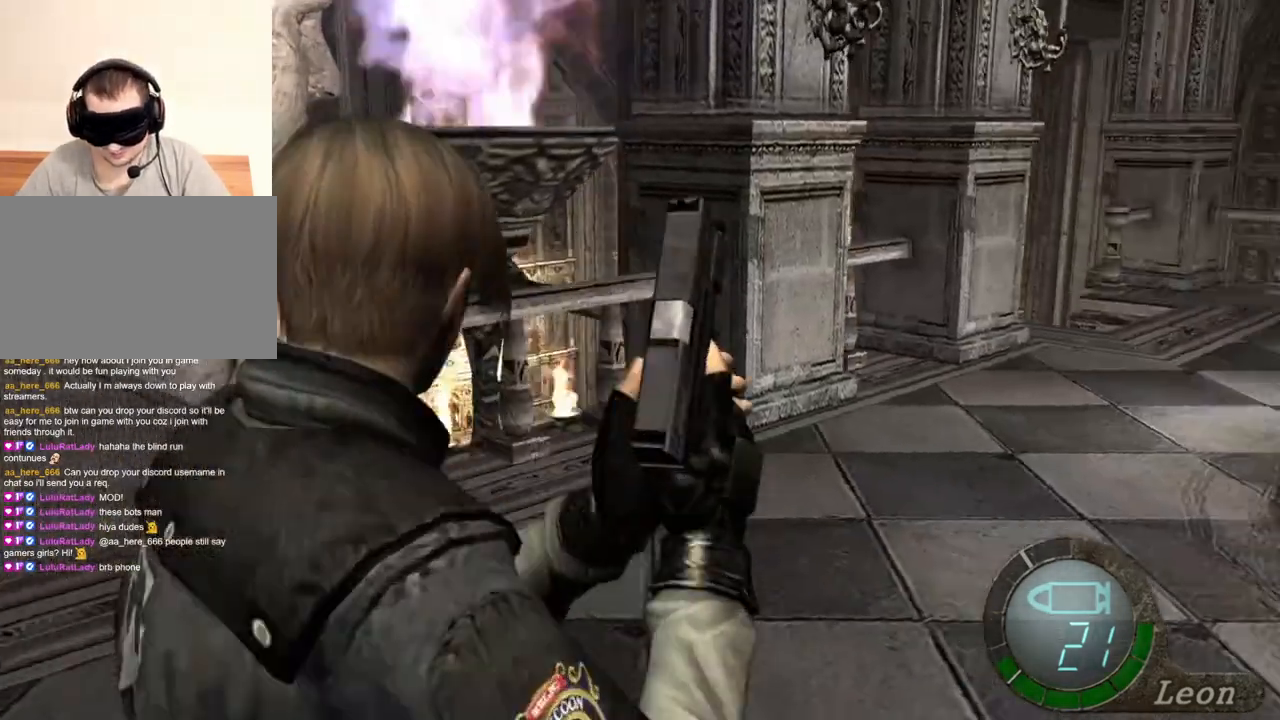
{"keys": ["shift", "w"], "mouse": [], "events": [[100, "shift", "down"], [100, "w", "down"]]}
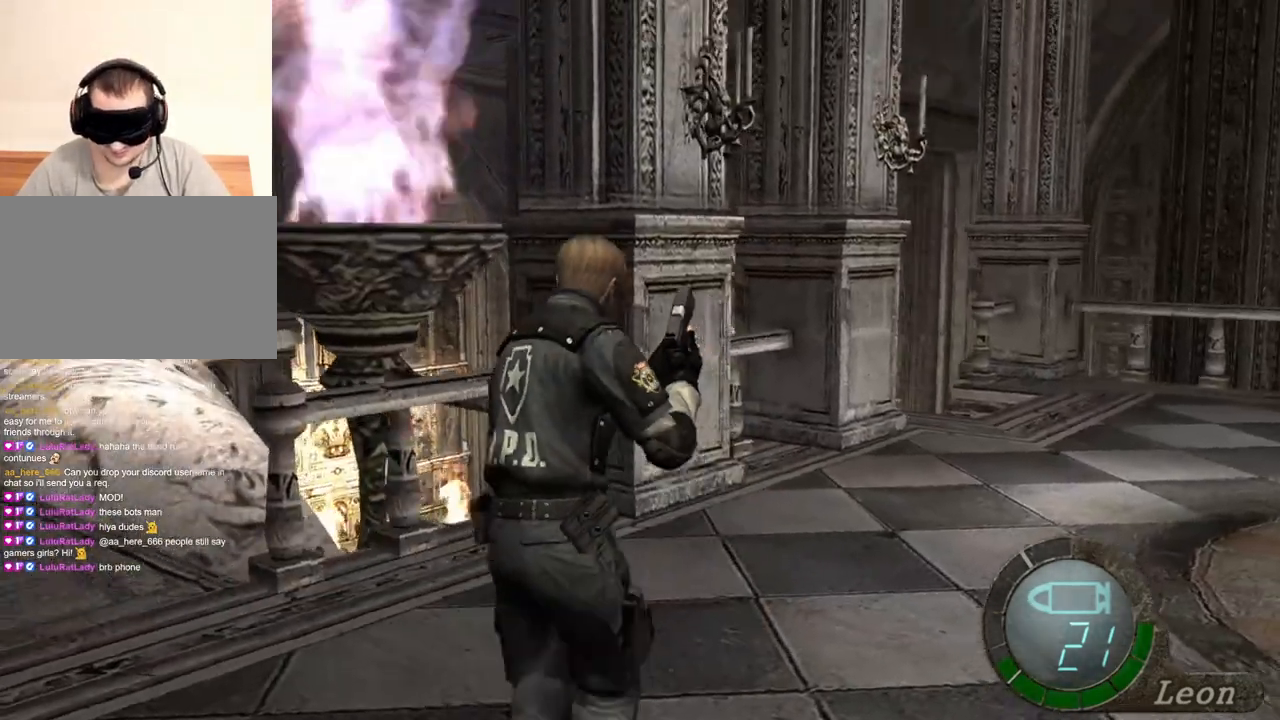
{"keys": ["shift", "w"], "mouse": [], "events": []}
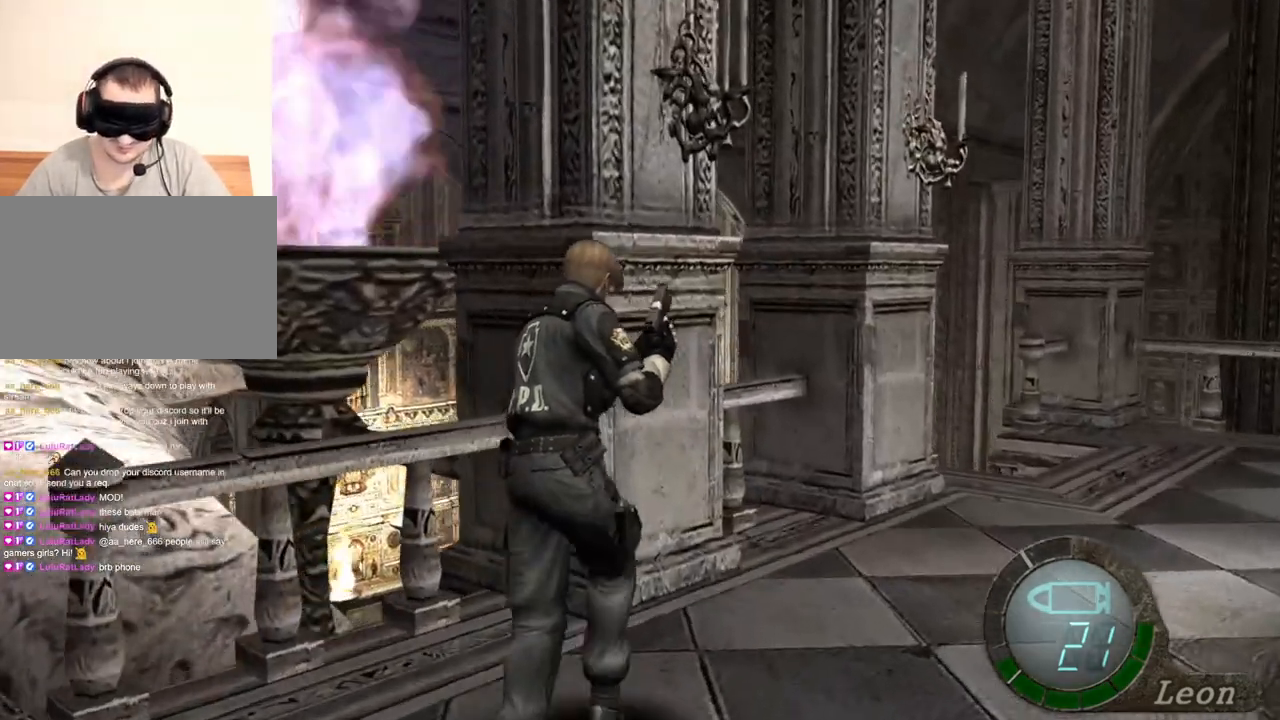
{"keys": ["shift", "w"], "mouse": [], "events": []}
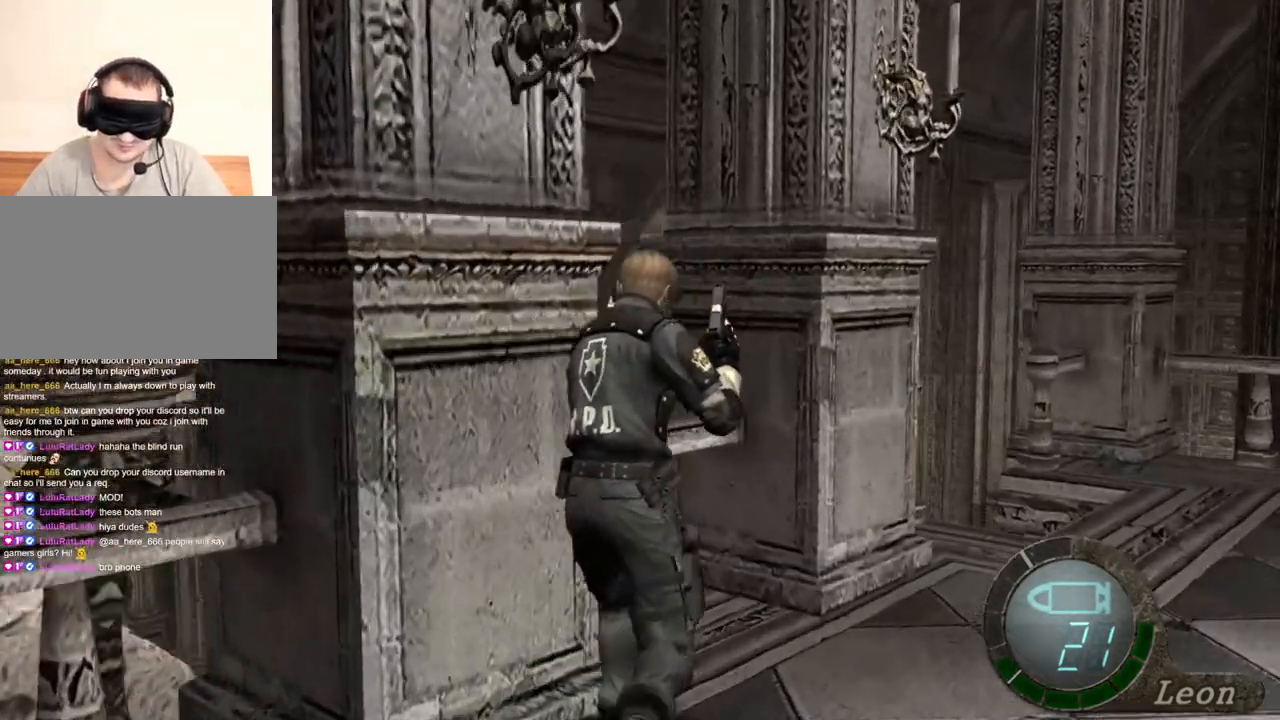
{"keys": ["shift", "w"], "mouse": [], "events": []}
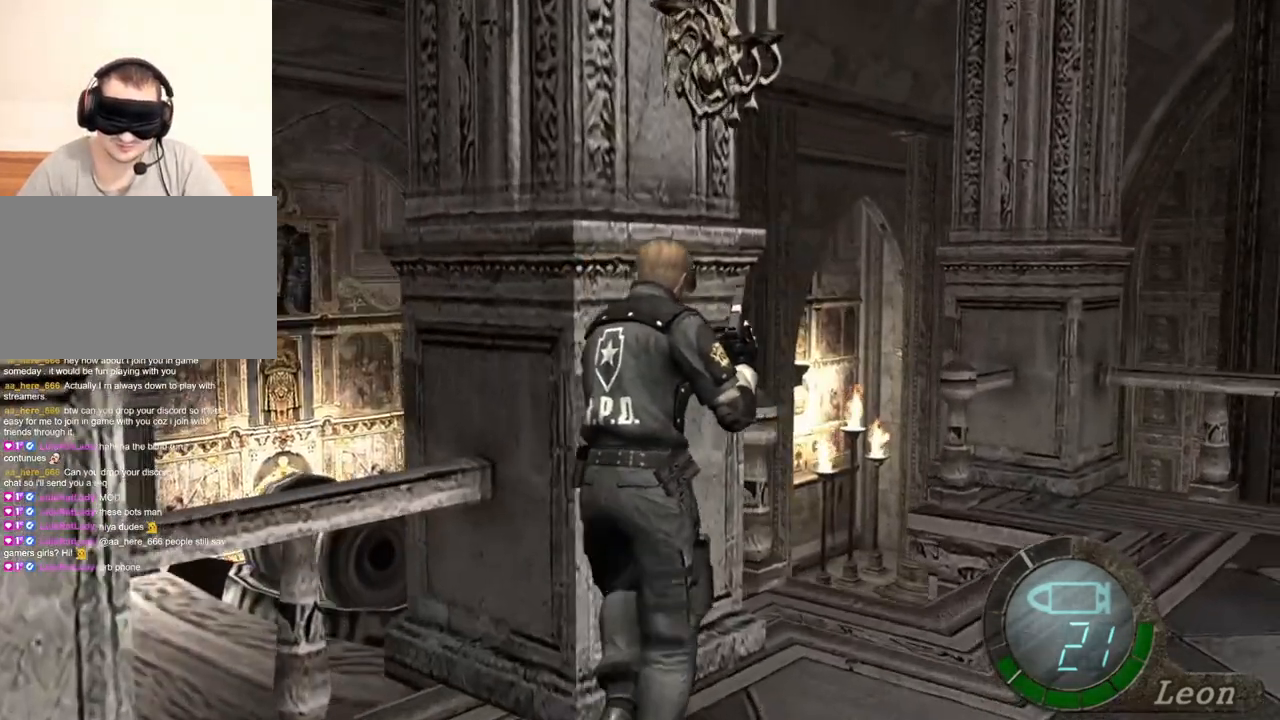
{"keys": [], "mouse": [], "events": [[500, "shift", "up"], [500, "w", "up"]]}
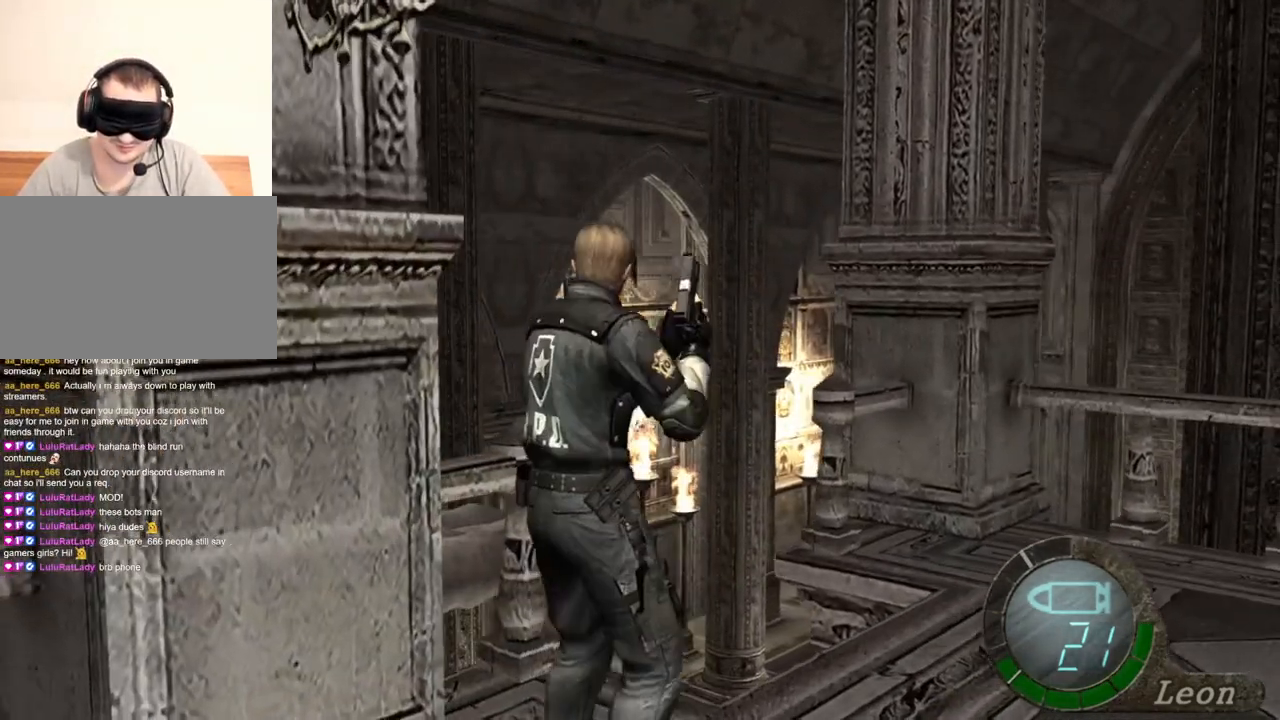
{"keys": [], "mouse": [], "events": []}
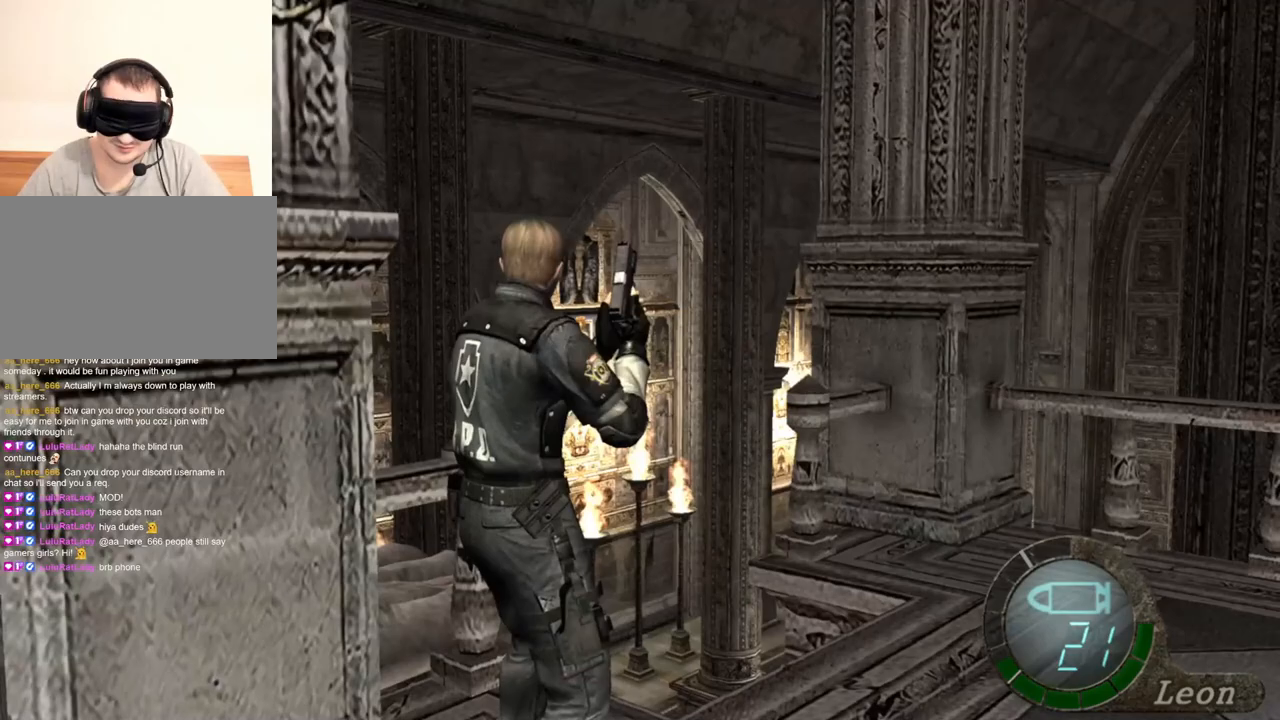
{"keys": [], "mouse": [], "events": []}
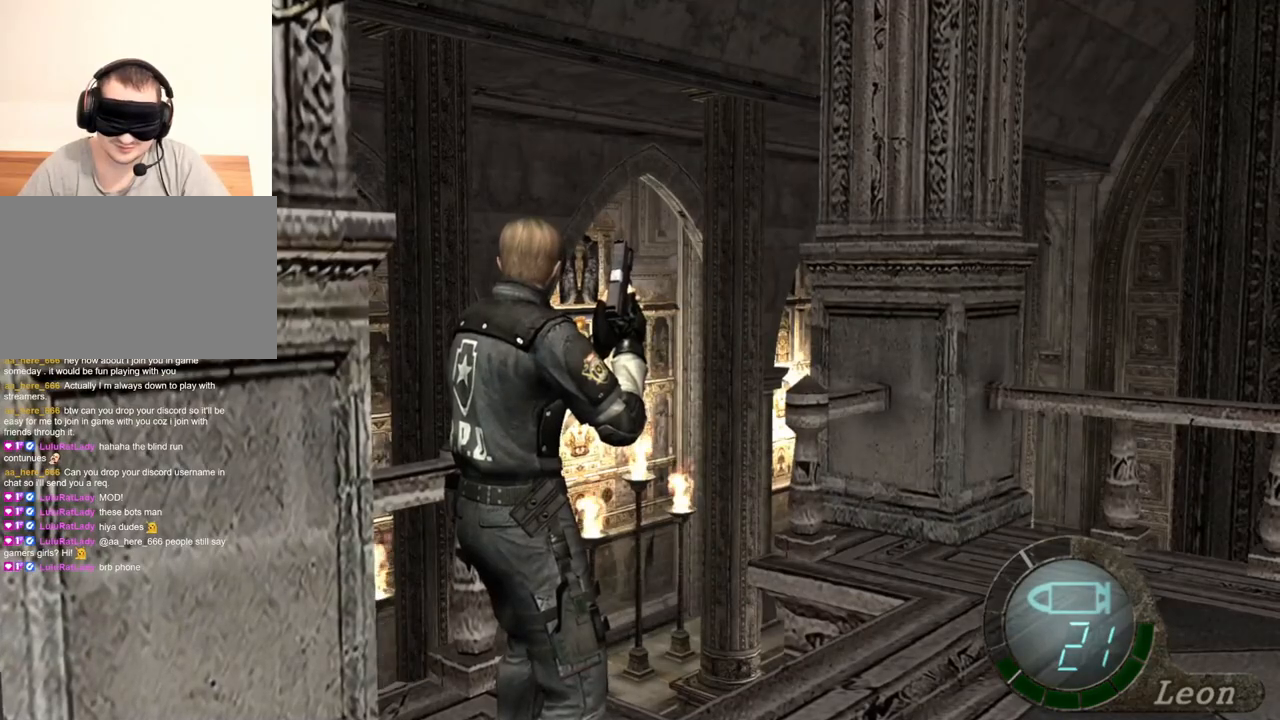
{"keys": [], "mouse": [], "events": []}
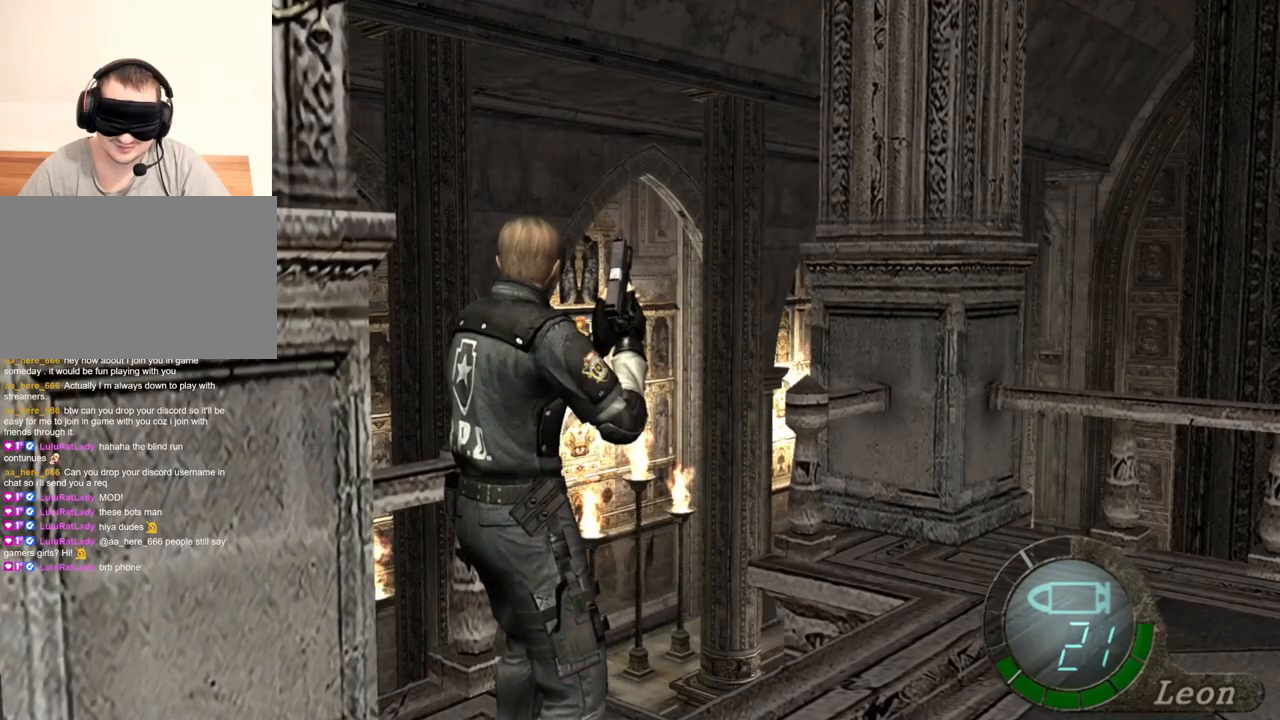
{"keys": [], "mouse": [], "events": []}
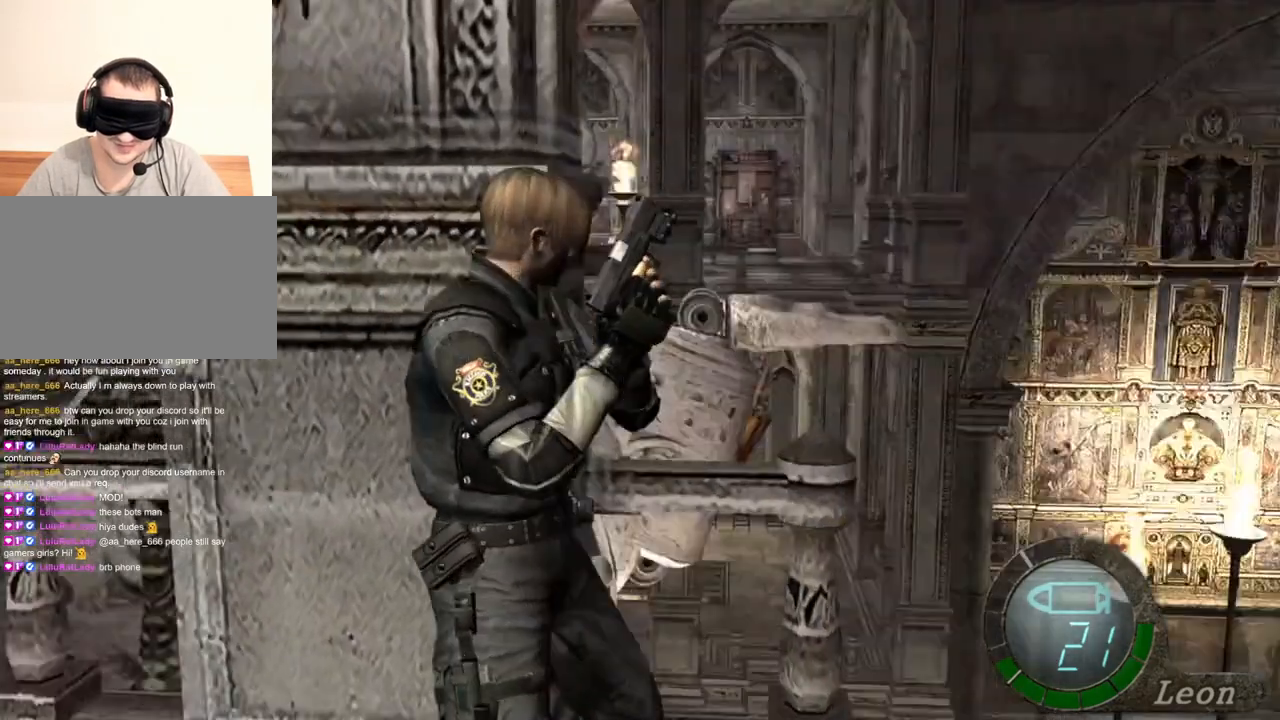
{"keys": [], "mouse": [], "events": [[67, "mouse_right", "down"], [267, "mouse_right", "up"]]}
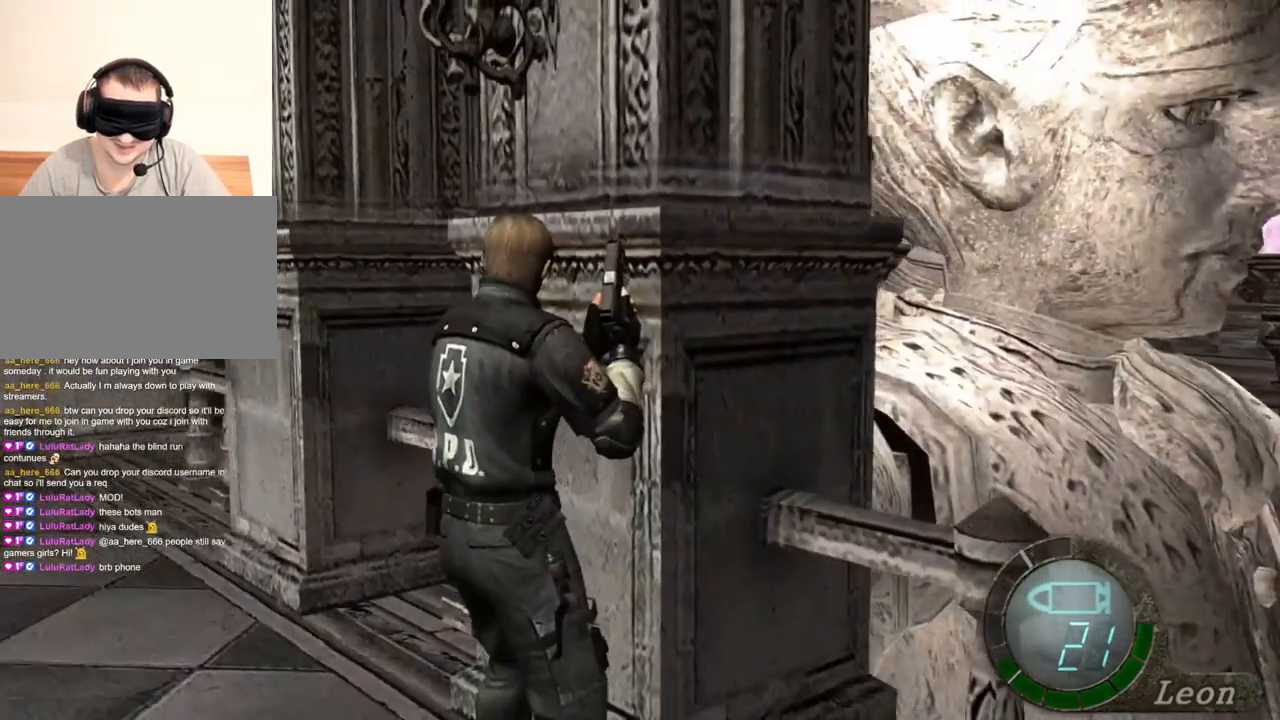
{"keys": [], "mouse": [], "events": []}
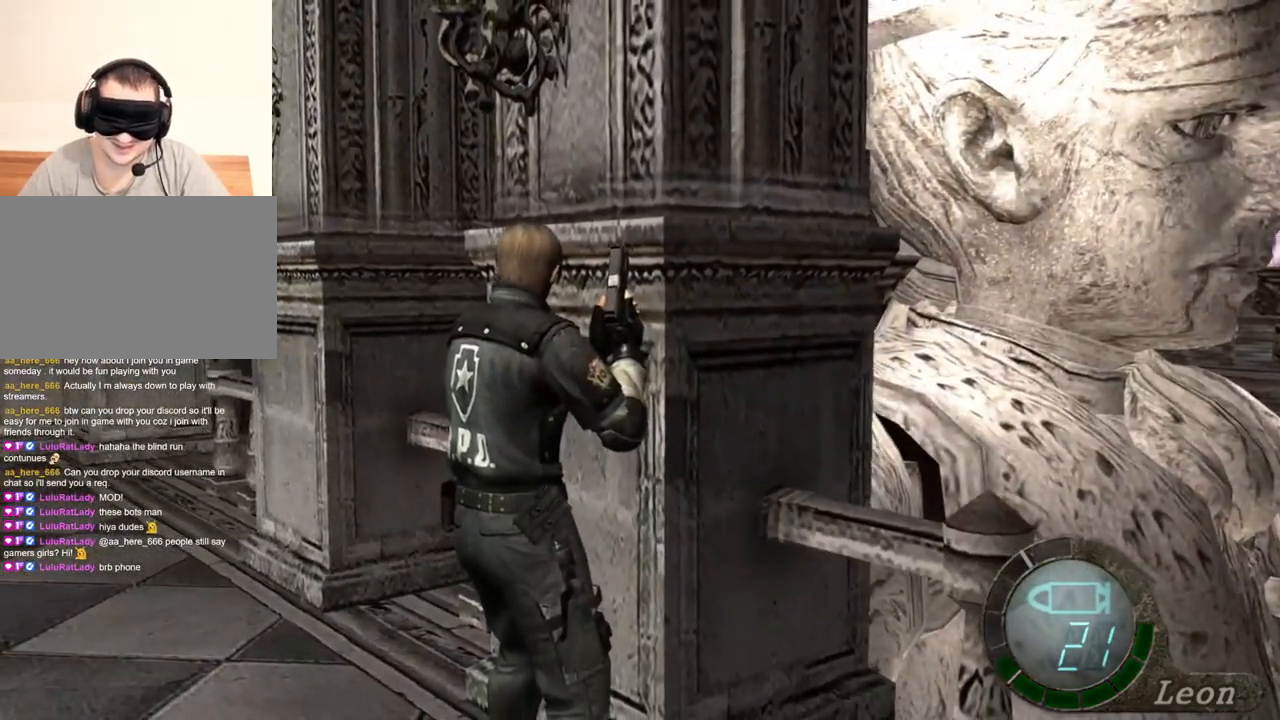
{"keys": [], "mouse": [], "events": []}